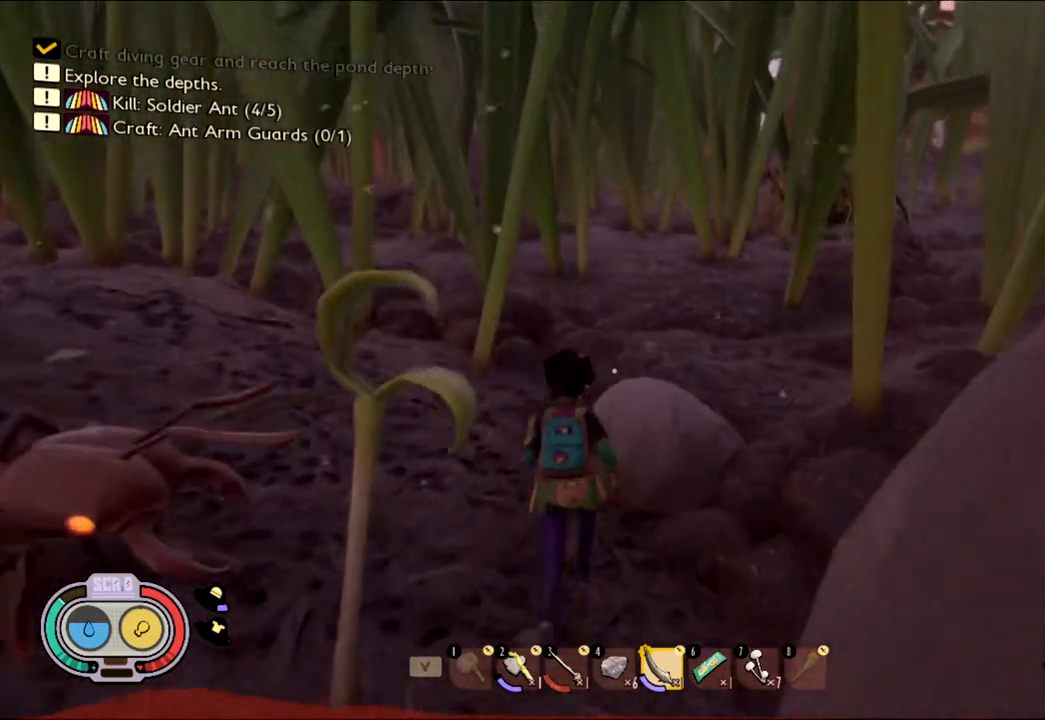
Gameplay with keyboard and mouse; each line is a JSON object with the keys and mouse buttons held at the frame after it. "events" lists presses ("down") and releases ("up") of "1", "2", "3", "4", "5", "a", "alt", "c", "caps_lock", "ctrl", "d", "e", "f", "g", "q", "r", "s", "shift", "space", "t", "tab", "v", "w", "x", "z", "mouse_left", "mouse_wheel" and "mouse_right" between this image and that frame as [ms after this image, input, new state], when the widget could be followed in between. "mouse_left", "mouse_wheel", "mouse_right" = the "left", "wheel", "right" buttons of the "mouse" list. No other keys are recorded. "wheel" means that the mouse wheel is clicked or scrolled. Not read: mouse_move.
{"keys": ["shift", "space", "w"], "mouse": [], "events": [[300, "space", "down"]]}
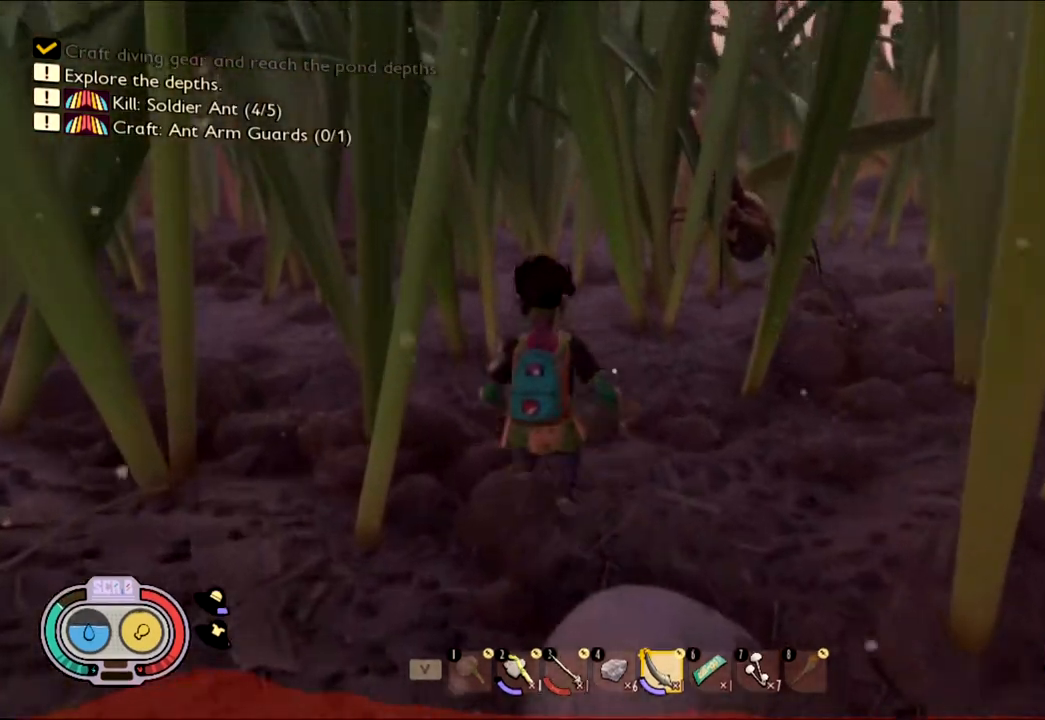
{"keys": [], "mouse": [], "events": [[17, "space", "up"], [50, "shift", "up"], [300, "w", "up"]]}
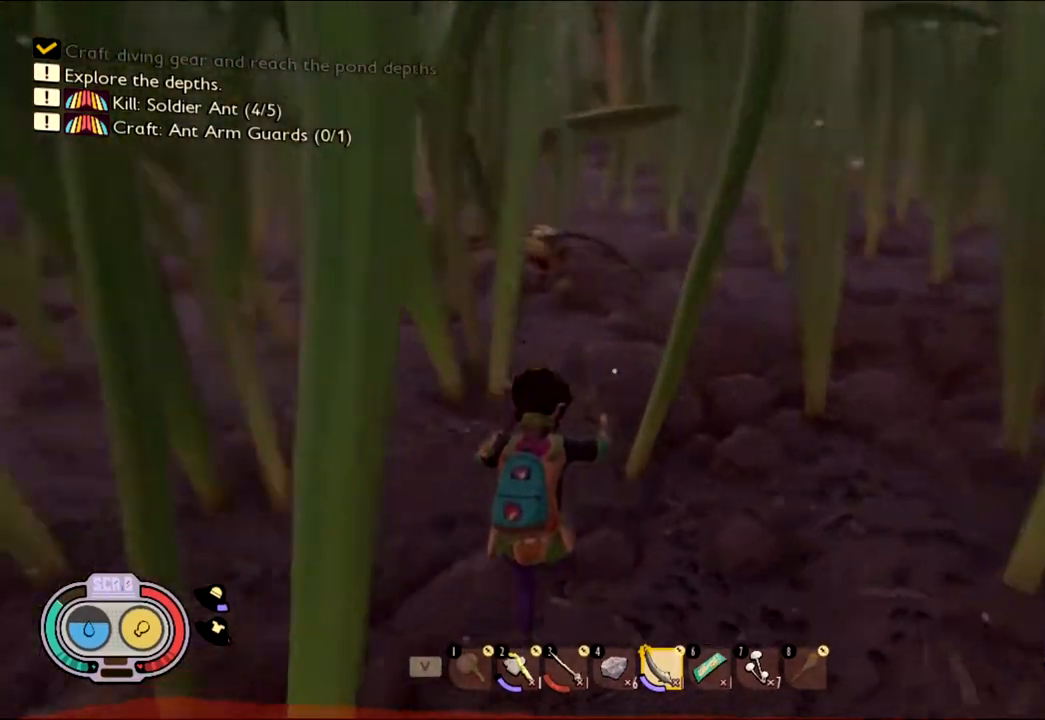
{"keys": ["d", "w"], "mouse": [], "events": [[17, "d", "down"], [267, "w", "down"]]}
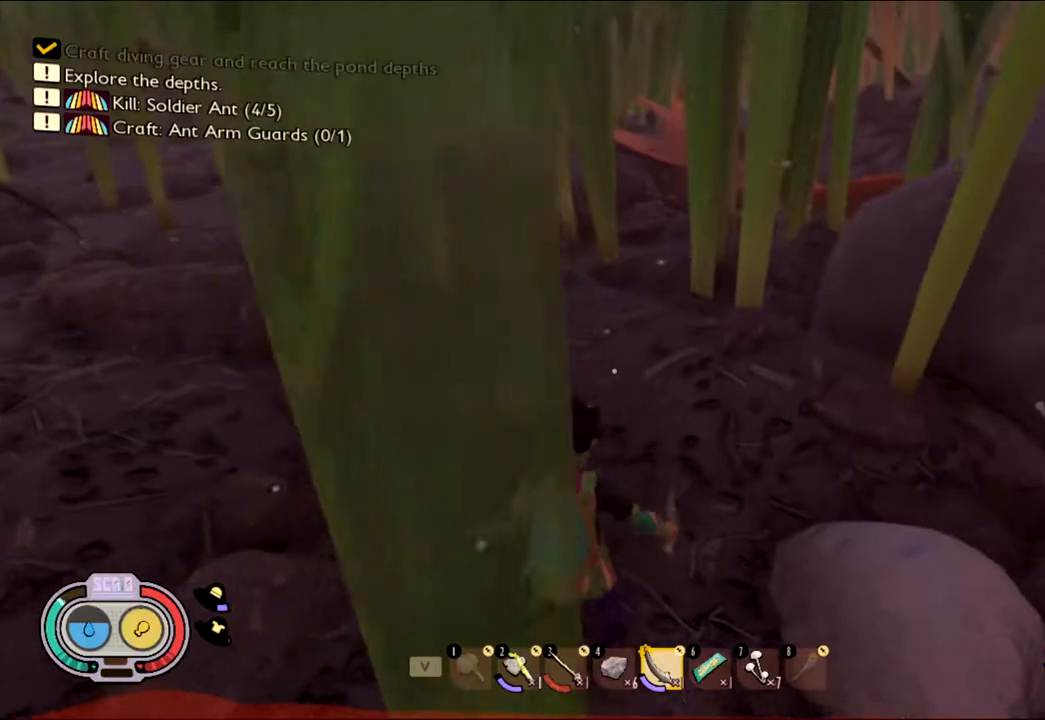
{"keys": ["d"], "mouse": [], "events": [[383, "w", "up"]]}
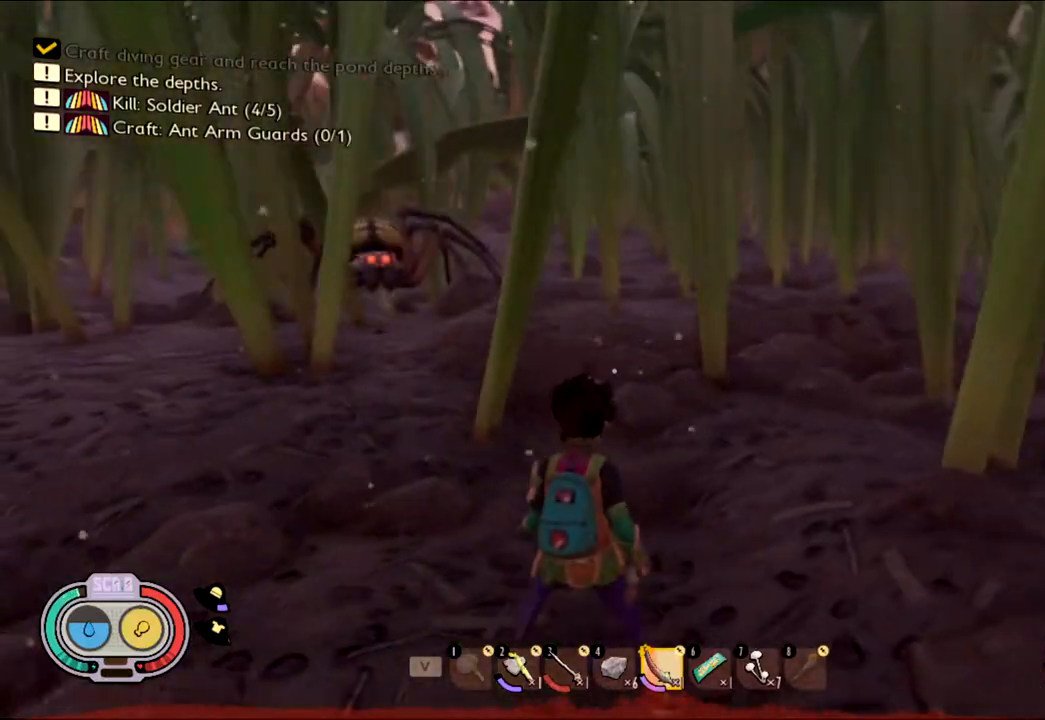
{"keys": ["a"], "mouse": [], "events": [[250, "a", "down"], [283, "d", "up"]]}
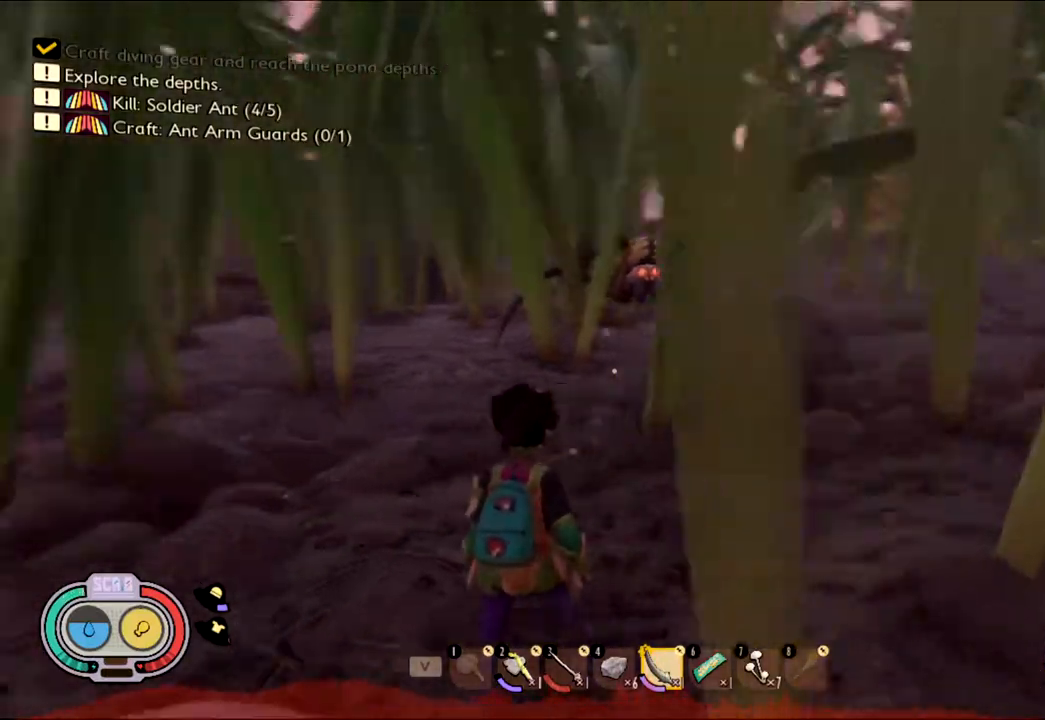
{"keys": ["w"], "mouse": [], "events": [[117, "w", "down"], [217, "a", "up"]]}
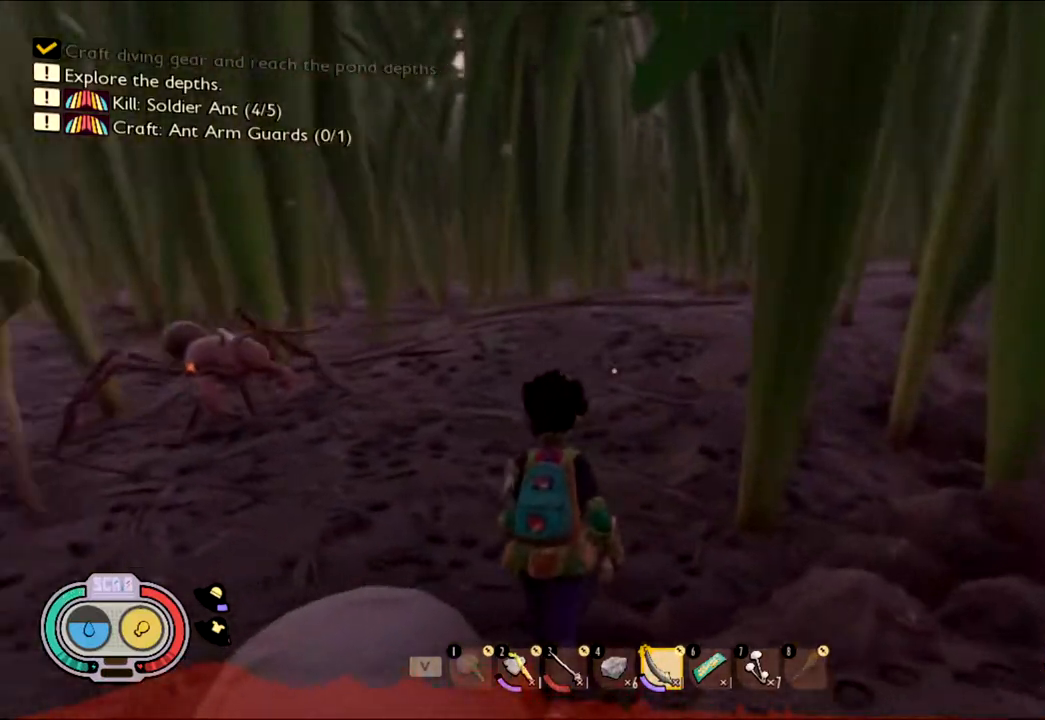
{"keys": ["shift", "w"], "mouse": [], "events": [[250, "shift", "down"]]}
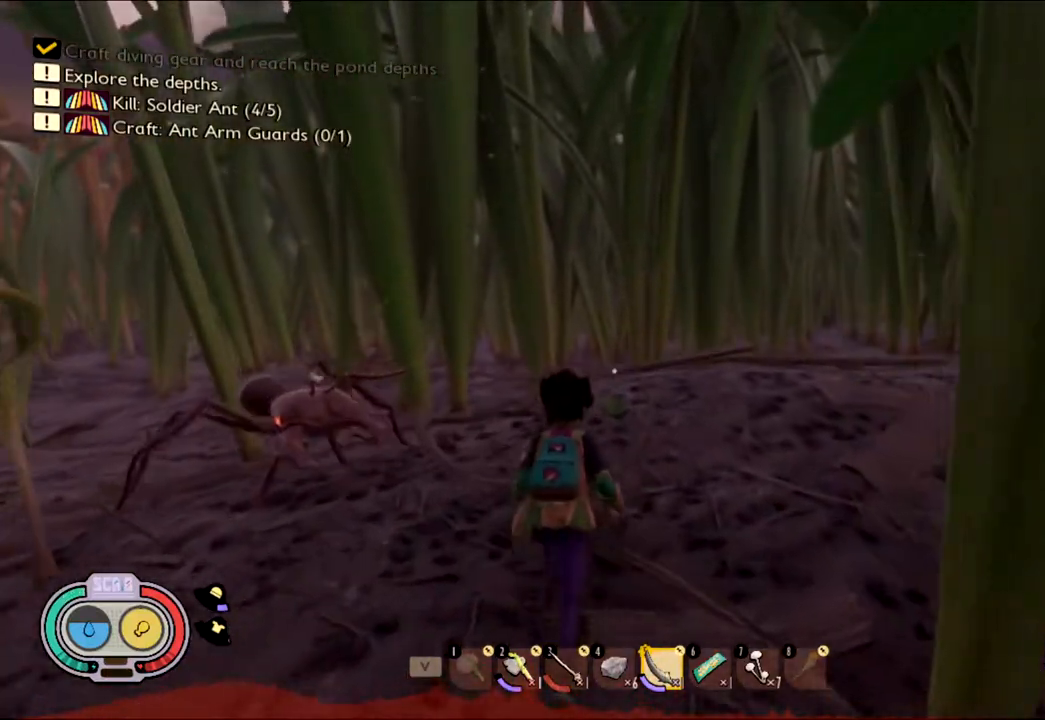
{"keys": ["shift", "w"], "mouse": [], "events": []}
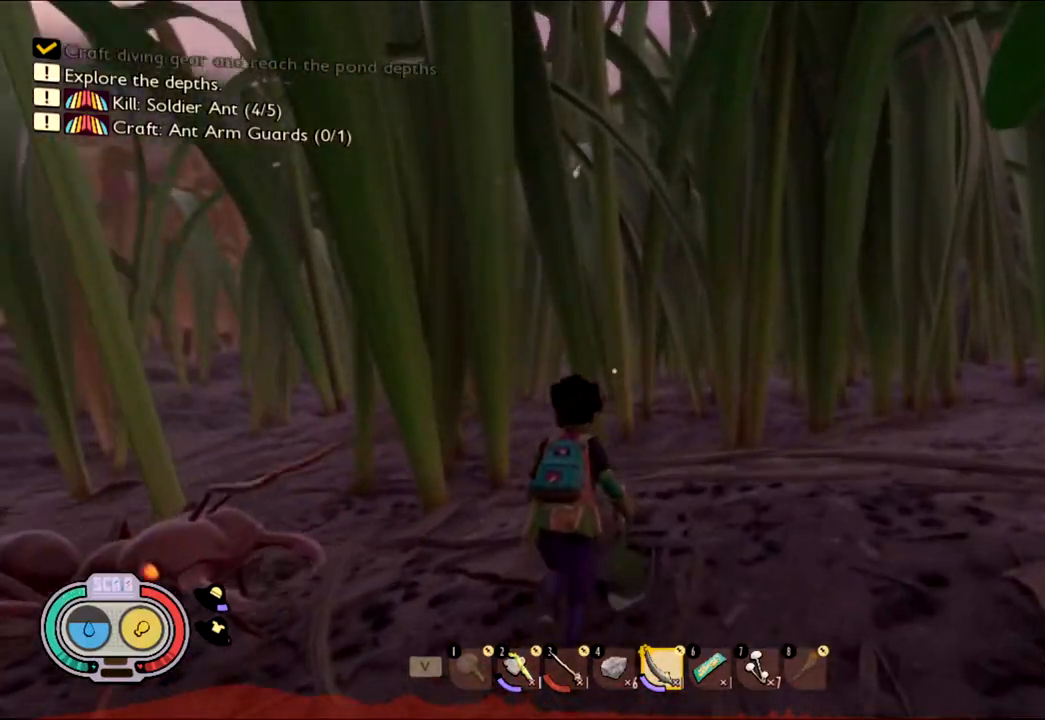
{"keys": ["shift", "w"], "mouse": [], "events": []}
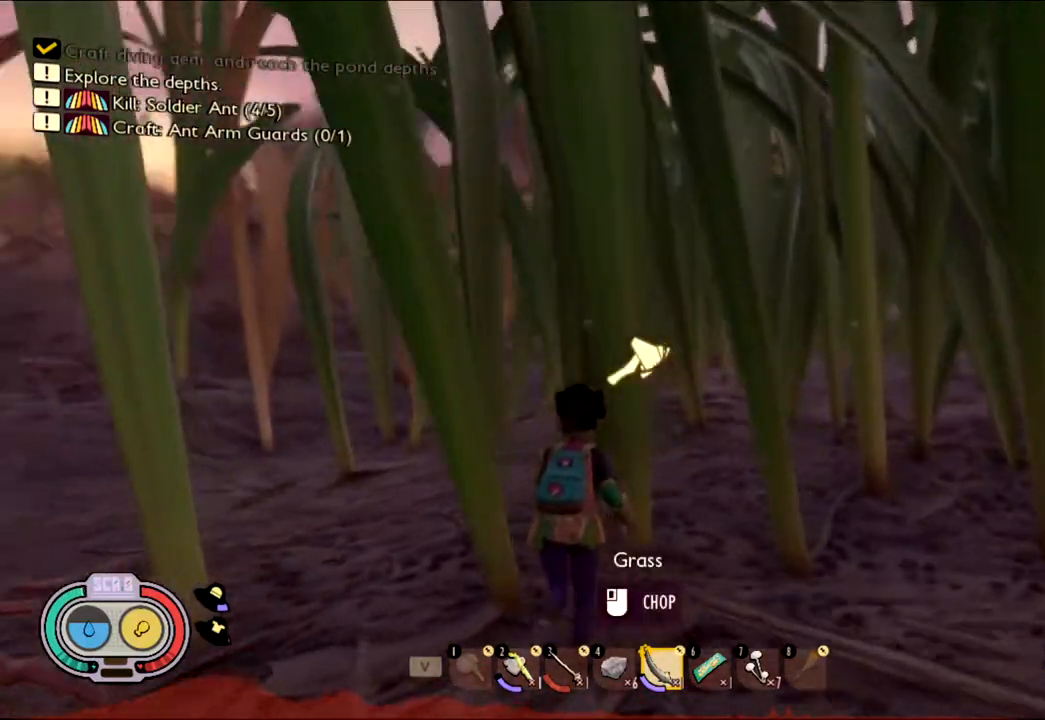
{"keys": ["shift", "w"], "mouse": [], "events": []}
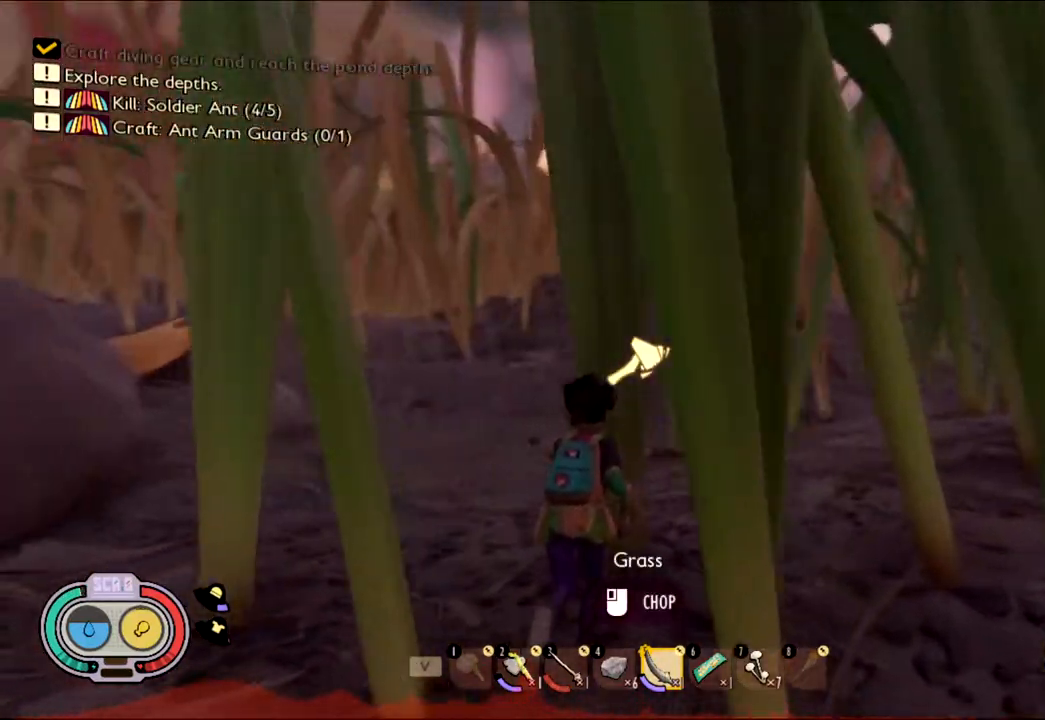
{"keys": ["shift", "w"], "mouse": [], "events": []}
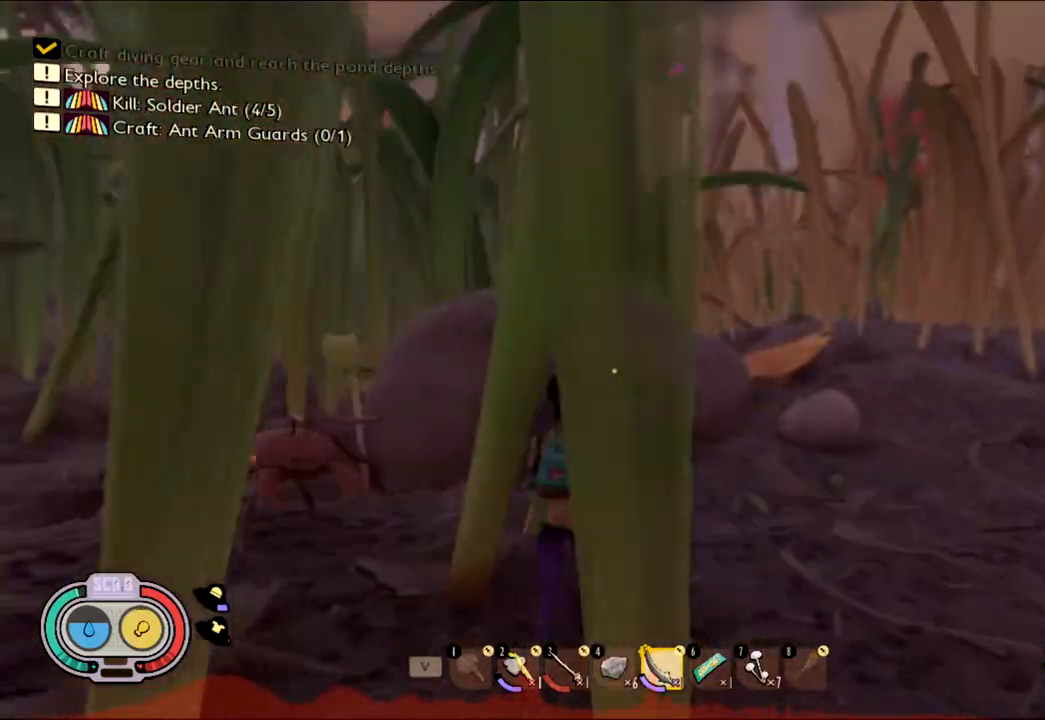
{"keys": ["d"], "mouse": [], "events": [[33, "d", "down"], [233, "shift", "up"], [250, "w", "up"]]}
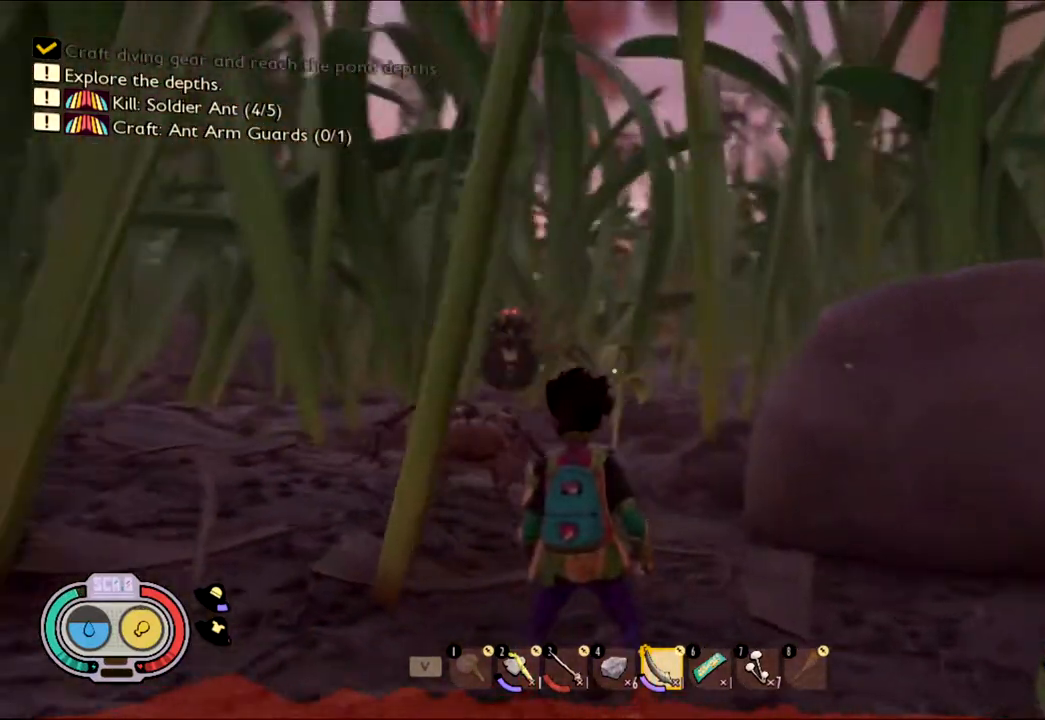
{"keys": ["a"], "mouse": [], "events": [[467, "a", "down"], [467, "d", "up"]]}
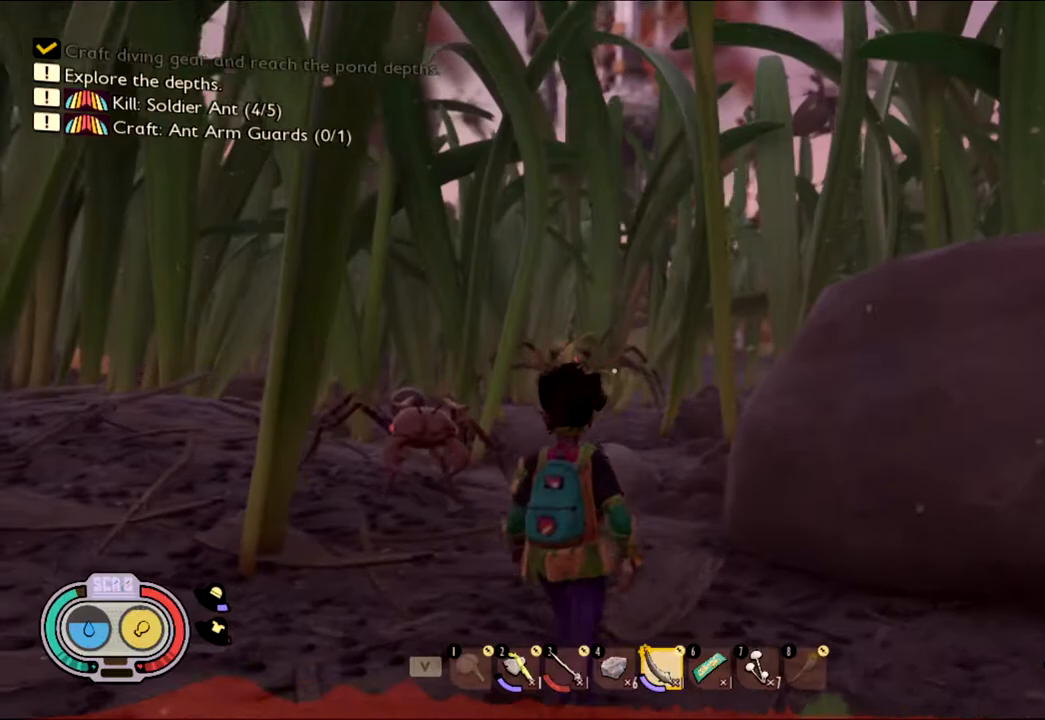
{"keys": ["s"], "mouse": [], "events": [[117, "s", "down"], [433, "a", "up"]]}
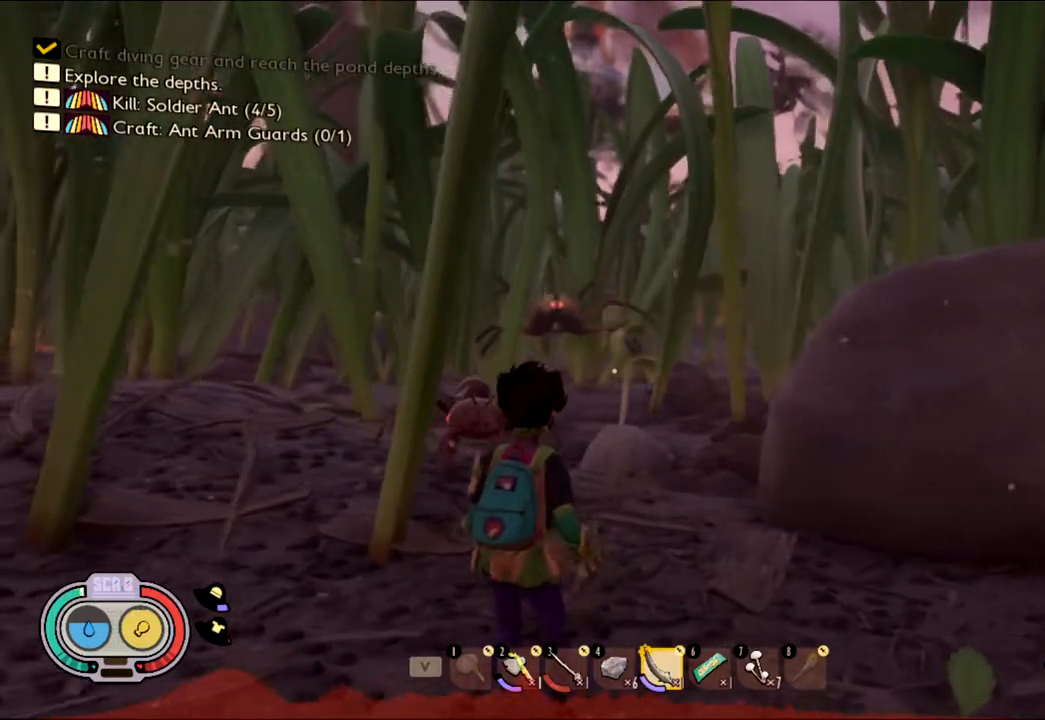
{"keys": ["s"], "mouse": [], "events": []}
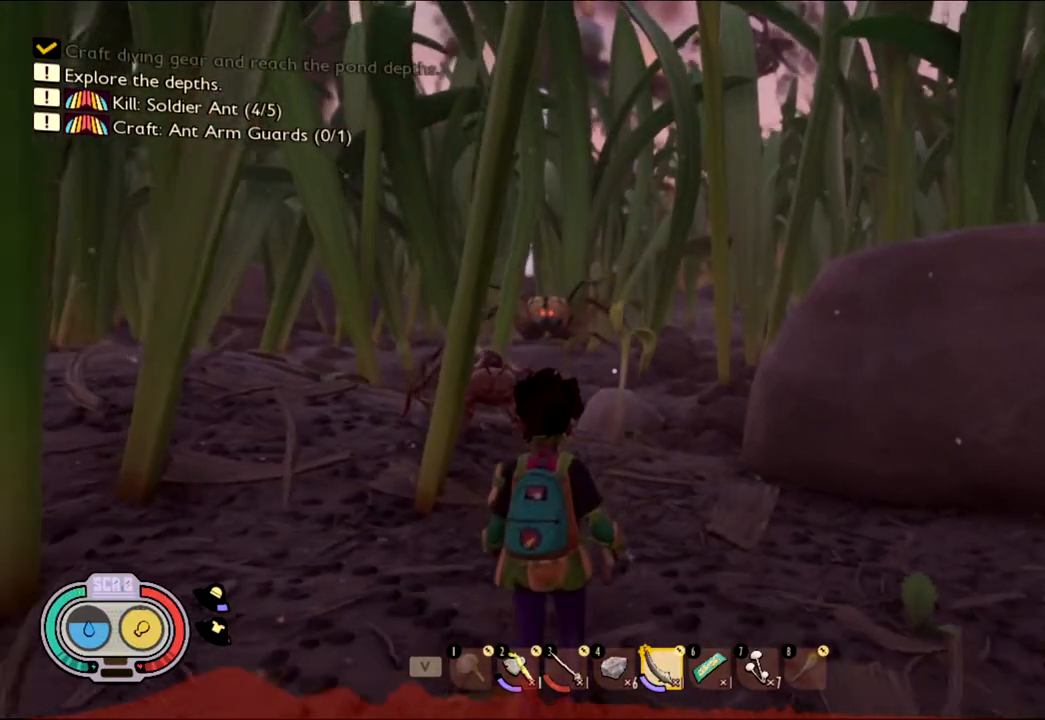
{"keys": ["d"], "mouse": [], "events": [[183, "s", "up"], [283, "d", "down"]]}
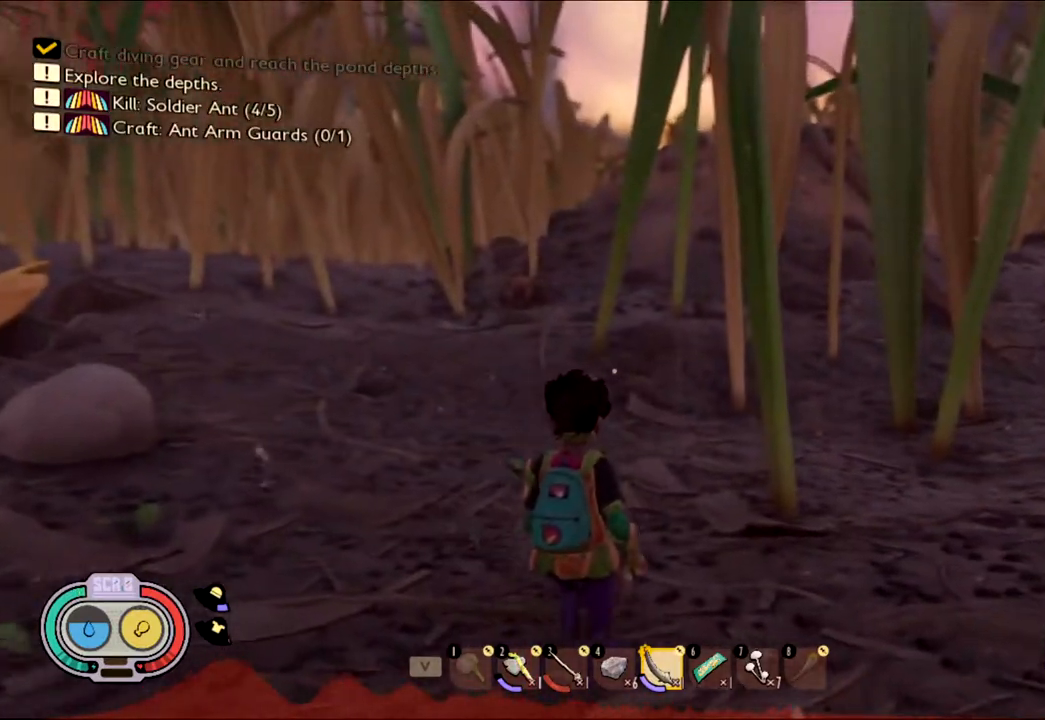
{"keys": ["d"], "mouse": [], "events": []}
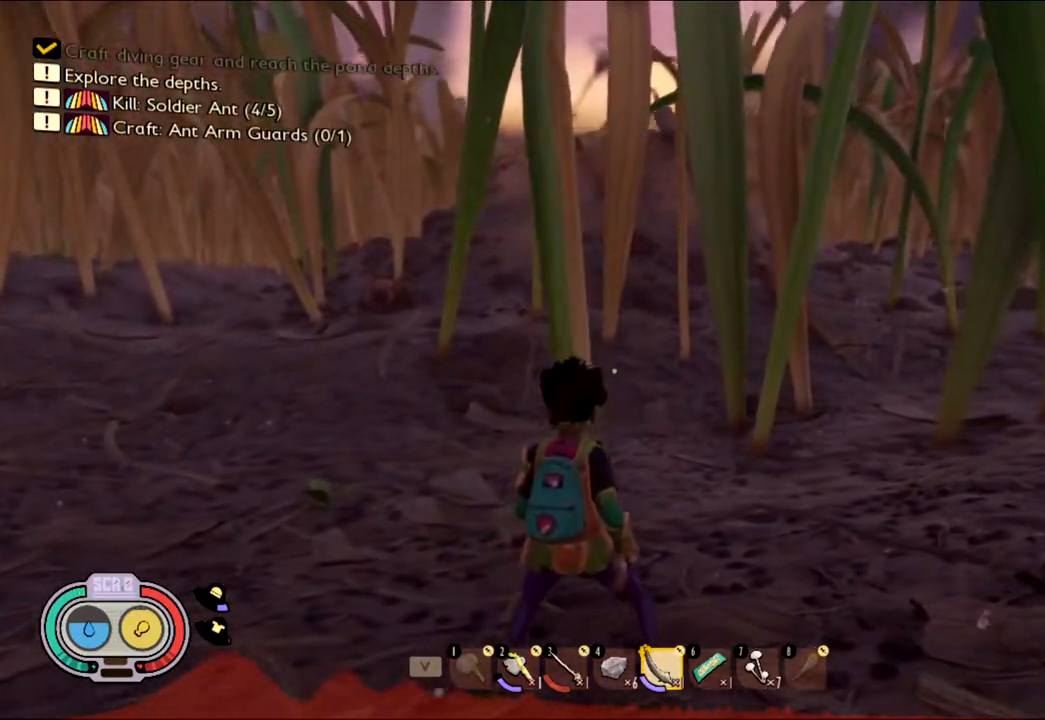
{"keys": ["d", "s"], "mouse": [], "events": [[417, "s", "down"]]}
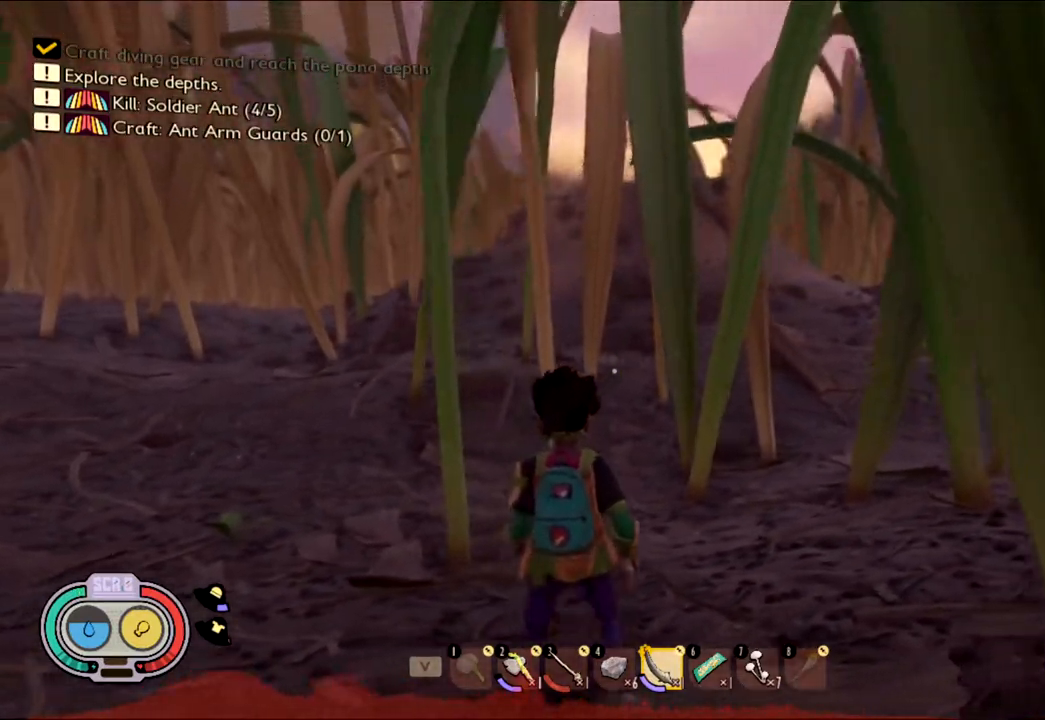
{"keys": ["s"], "mouse": [], "events": [[133, "d", "up"]]}
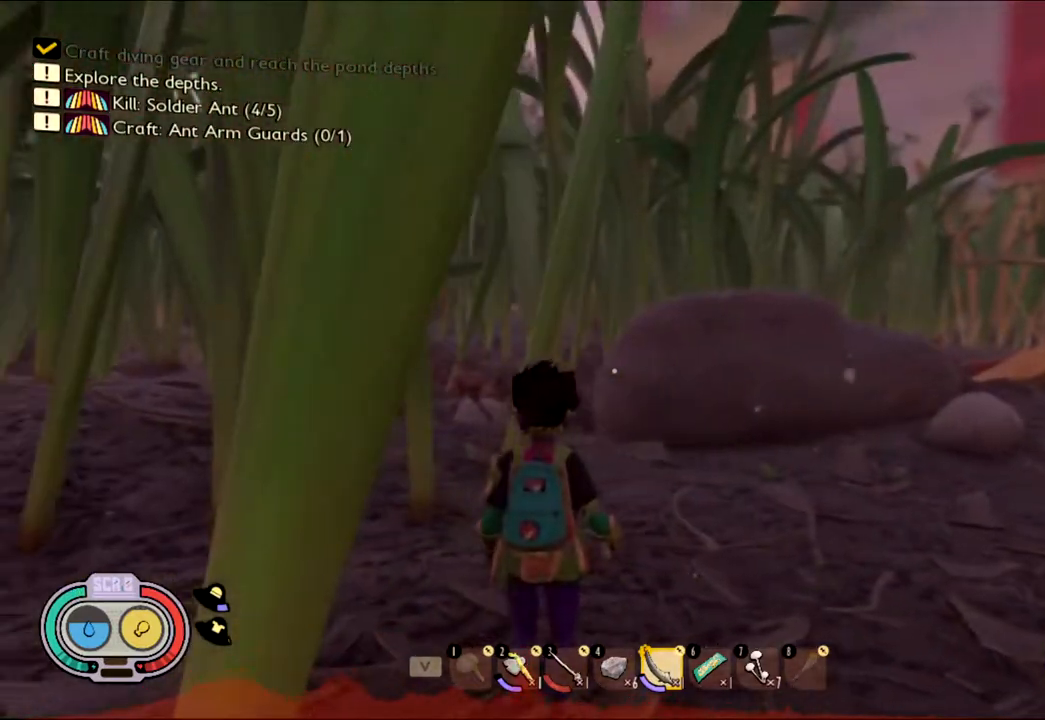
{"keys": [], "mouse": [], "events": [[383, "s", "up"]]}
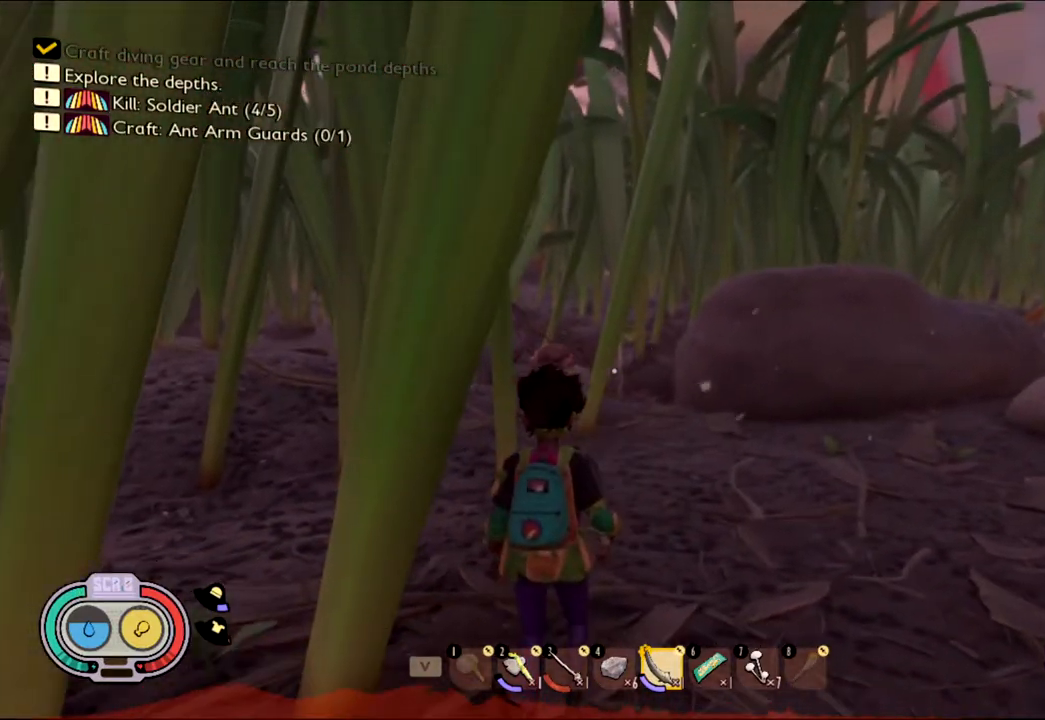
{"keys": ["d"], "mouse": [], "events": [[117, "w", "down"], [250, "d", "down"], [317, "w", "up"]]}
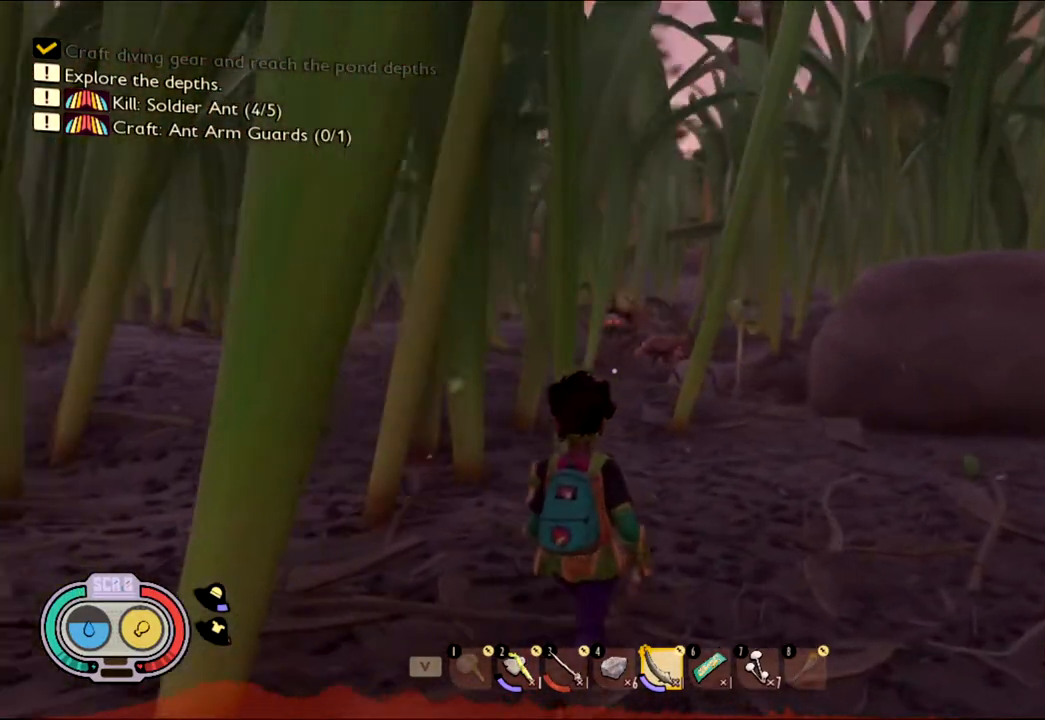
{"keys": ["d"], "mouse": [], "events": []}
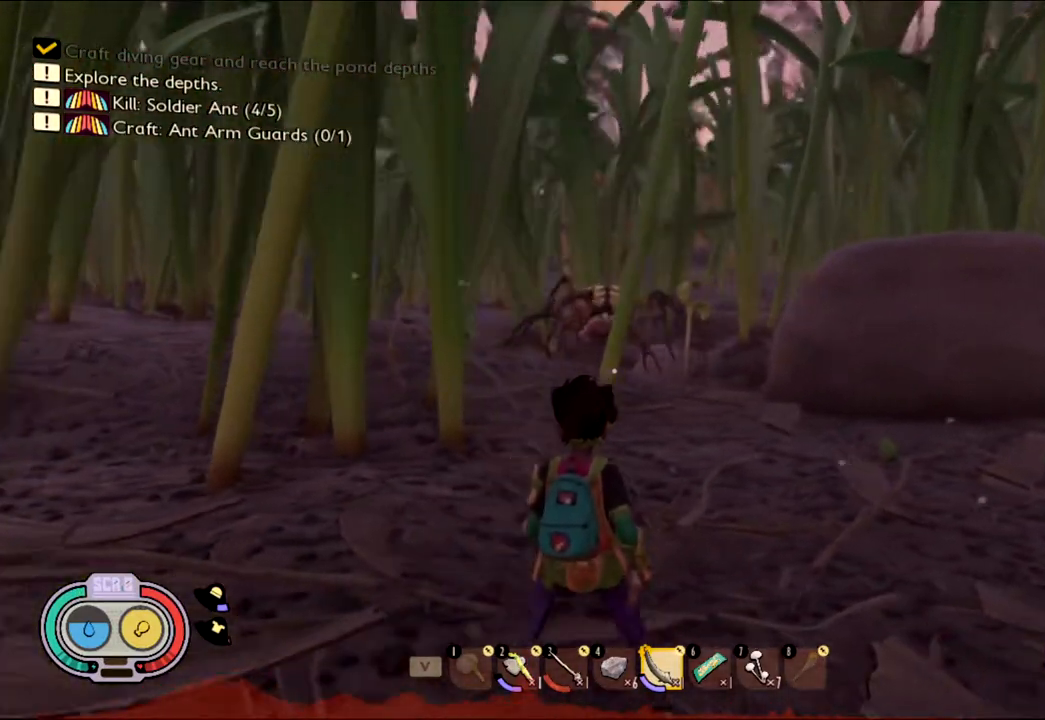
{"keys": ["a"], "mouse": [], "events": [[150, "d", "up"], [217, "a", "down"]]}
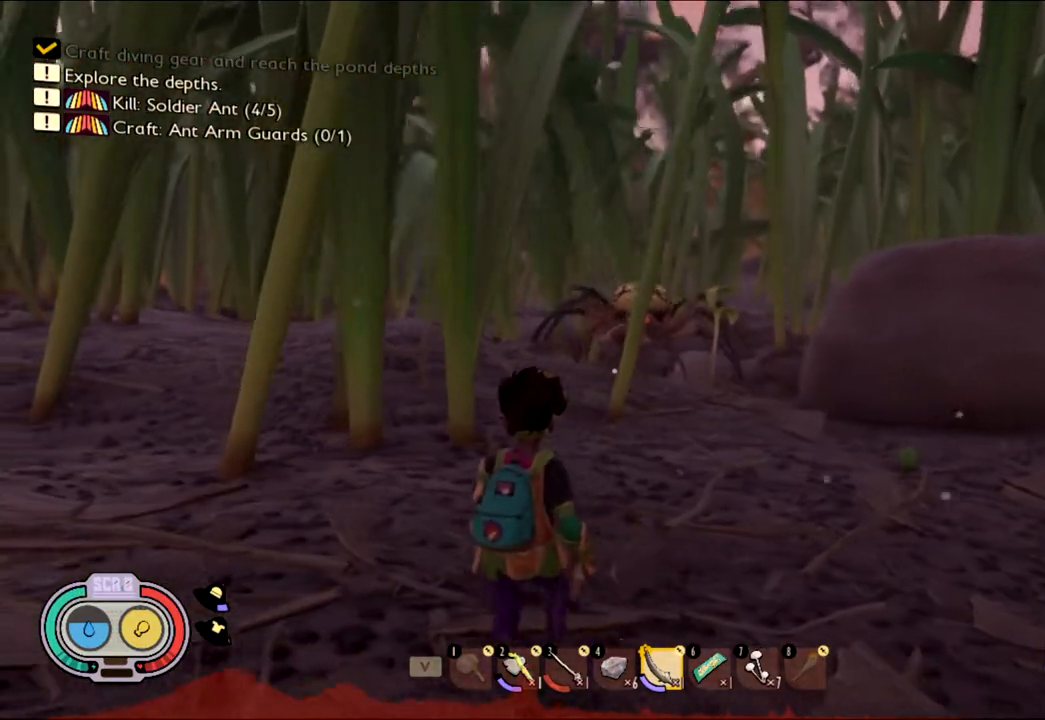
{"keys": ["s"], "mouse": [], "events": [[83, "s", "down"], [350, "a", "up"]]}
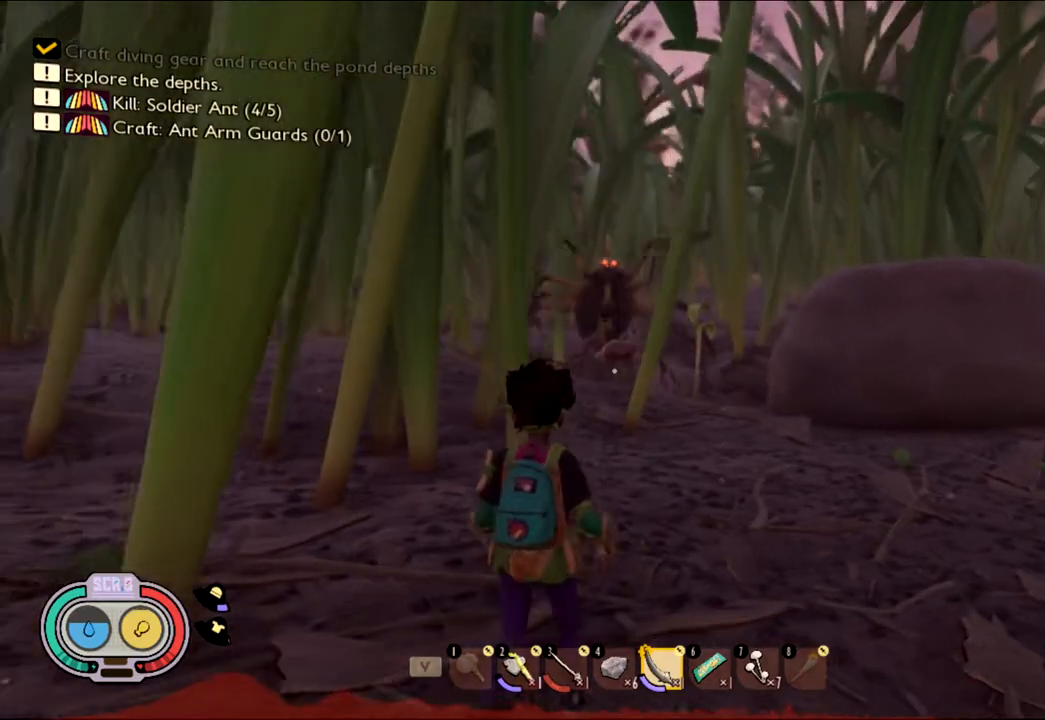
{"keys": ["d", "s"], "mouse": [], "events": [[483, "d", "down"]]}
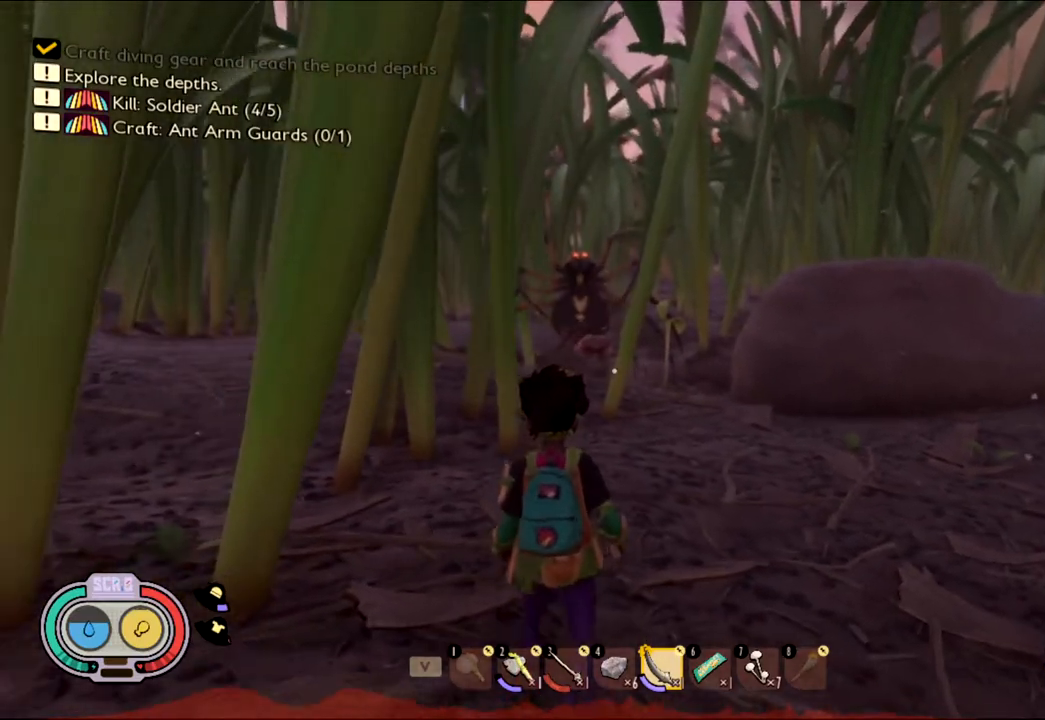
{"keys": ["d", "s"], "mouse": [], "events": []}
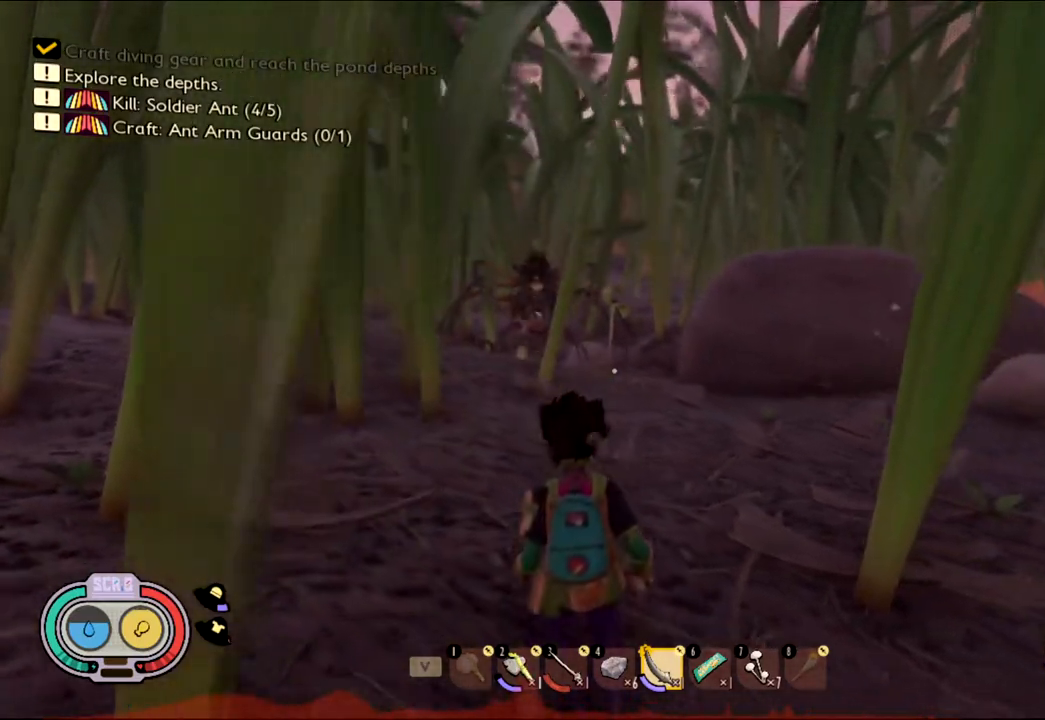
{"keys": ["s"], "mouse": [], "events": [[450, "d", "up"]]}
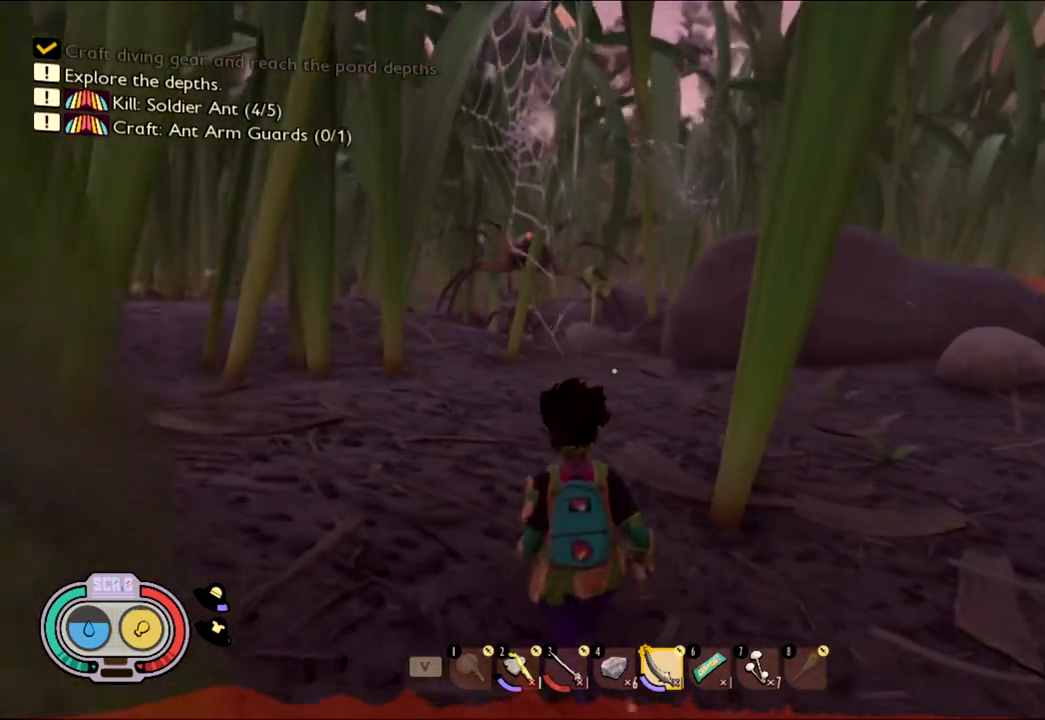
{"keys": ["d"], "mouse": [], "events": [[200, "s", "up"], [300, "s", "down"], [367, "d", "down"], [500, "s", "up"]]}
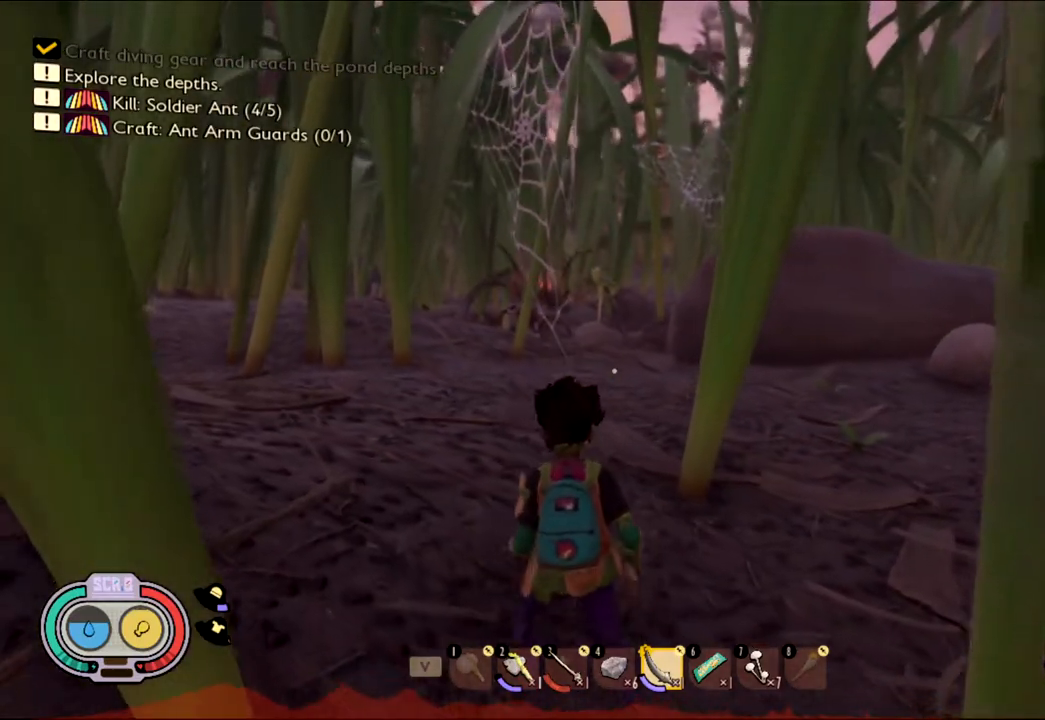
{"keys": ["a", "w"], "mouse": [], "events": [[100, "d", "up"], [333, "a", "down"], [400, "w", "down"]]}